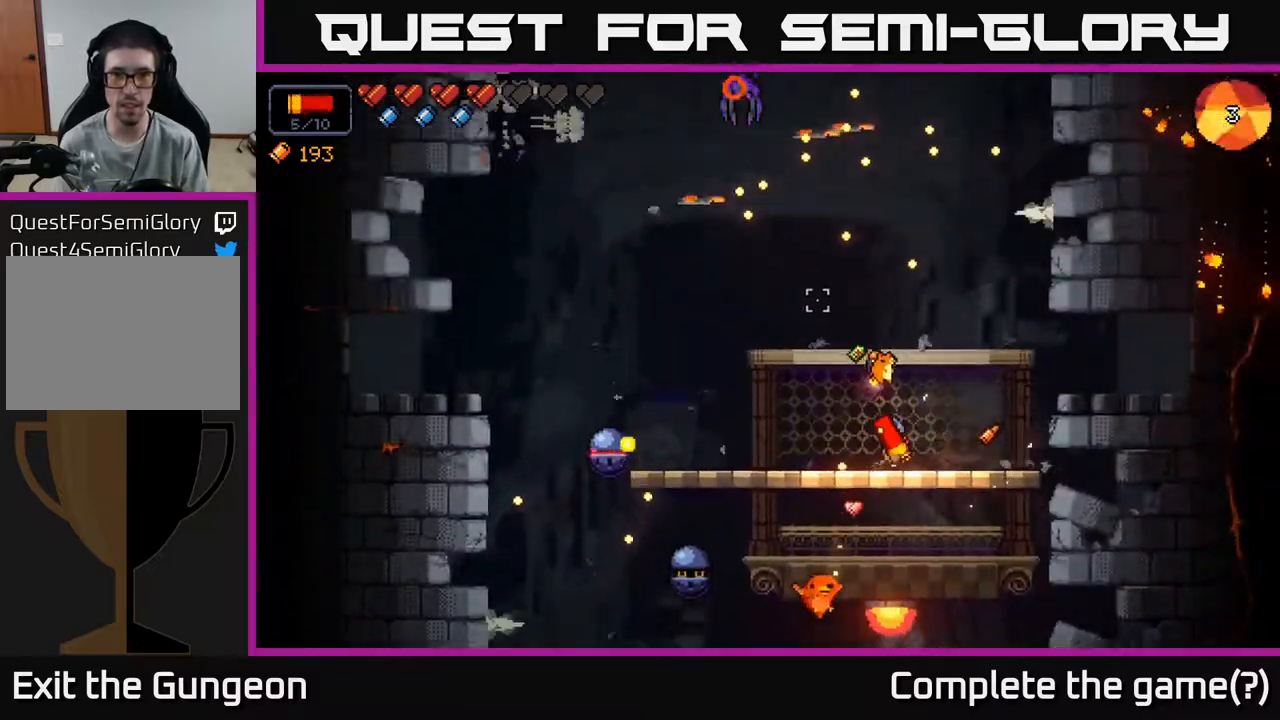
Gameplay with a controller (Xbox layout); each line is a JSON object with the inputs held at the frame after it. "events" lists button and stick changes between this image and that frame as [ms after this image, input, new state], when the widget could be followed in between.
{"buttons": [], "left_stick": "up-left", "right_stick": "down-left", "events": [[200, "R2", "up"], [283, "A", "down"], [333, "right_stick", "down-left"], [417, "left_stick", "up-left"], [483, "A", "up"]]}
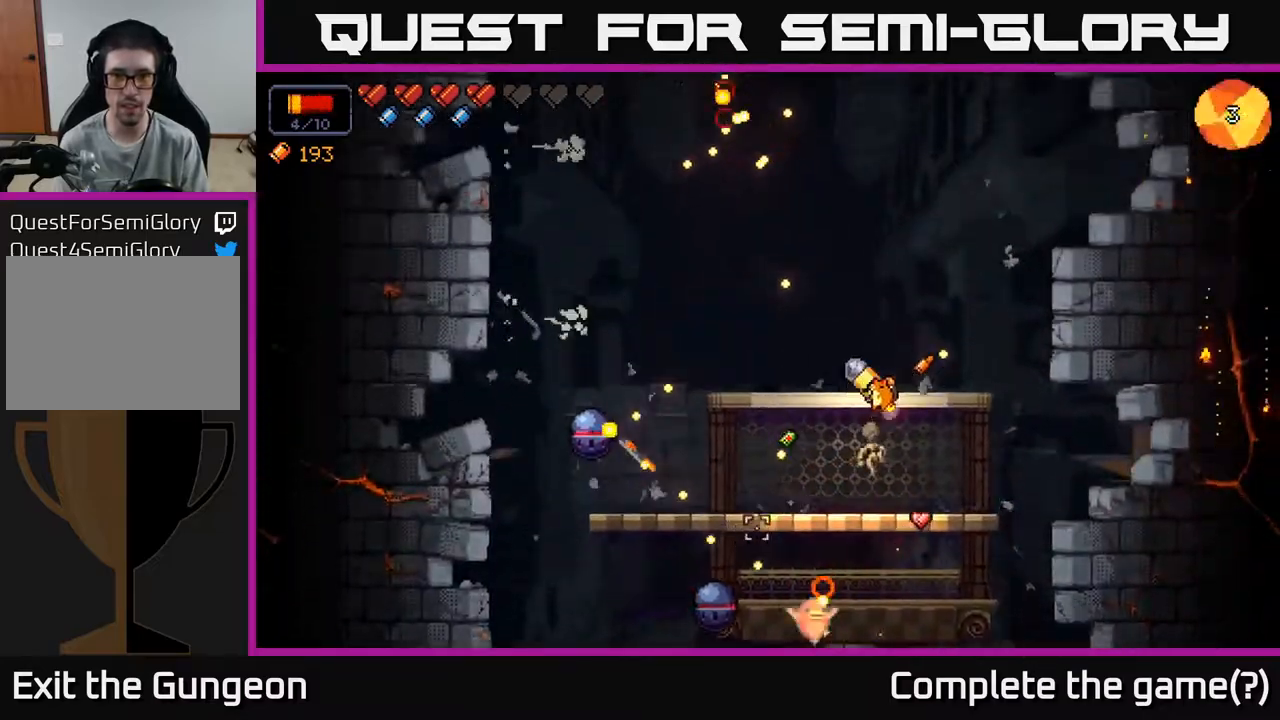
{"buttons": ["R2"], "left_stick": "left", "right_stick": "down-left", "events": [[300, "left_stick", "left"], [333, "R2", "down"]]}
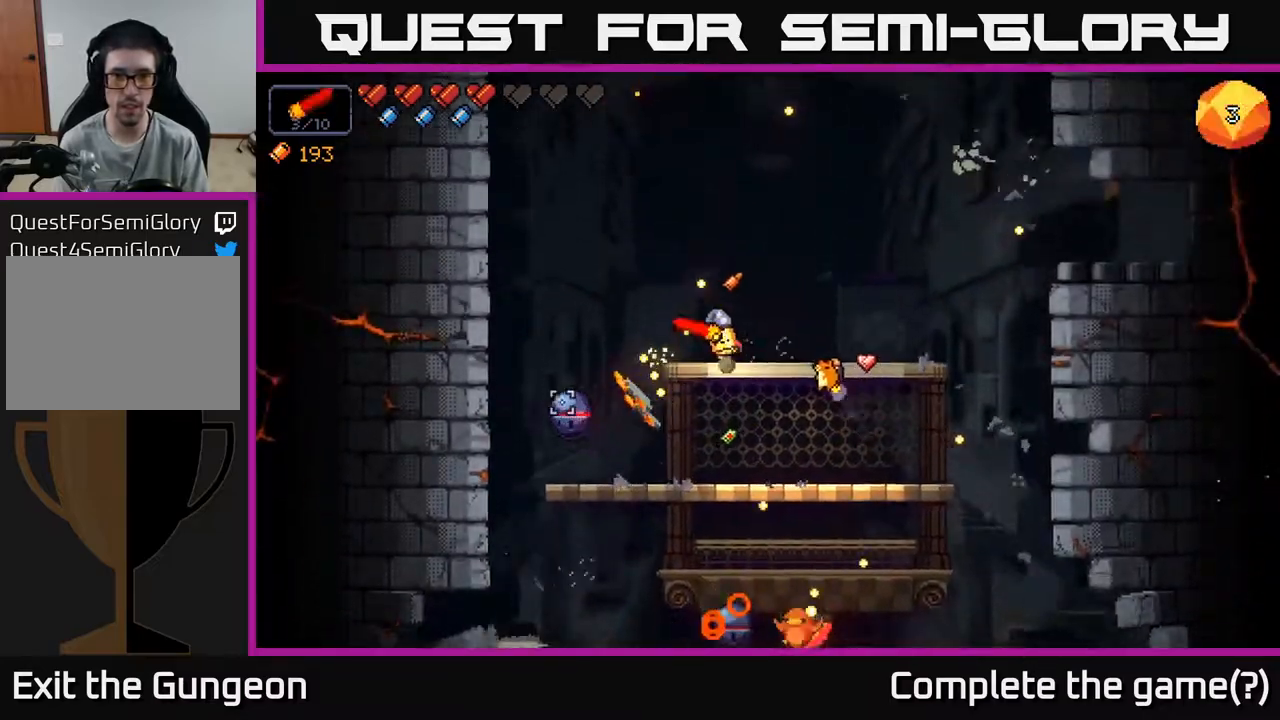
{"buttons": [], "left_stick": "center", "right_stick": "down-left", "events": [[17, "left_stick", "center"], [183, "R2", "up"], [250, "right_stick", "down"], [483, "right_stick", "down-left"]]}
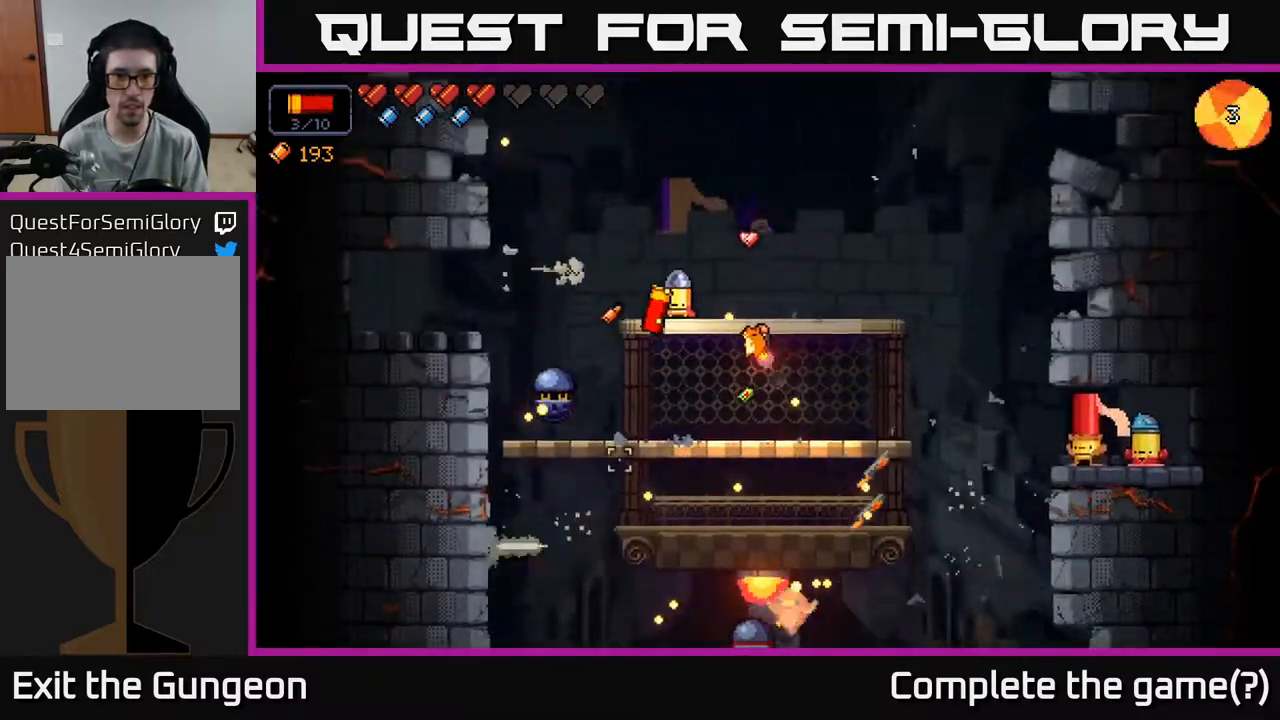
{"buttons": ["R2"], "left_stick": "right", "right_stick": "down-left", "events": [[150, "R2", "down"], [150, "left_stick", "right"], [283, "left_stick", "center"], [467, "left_stick", "right"]]}
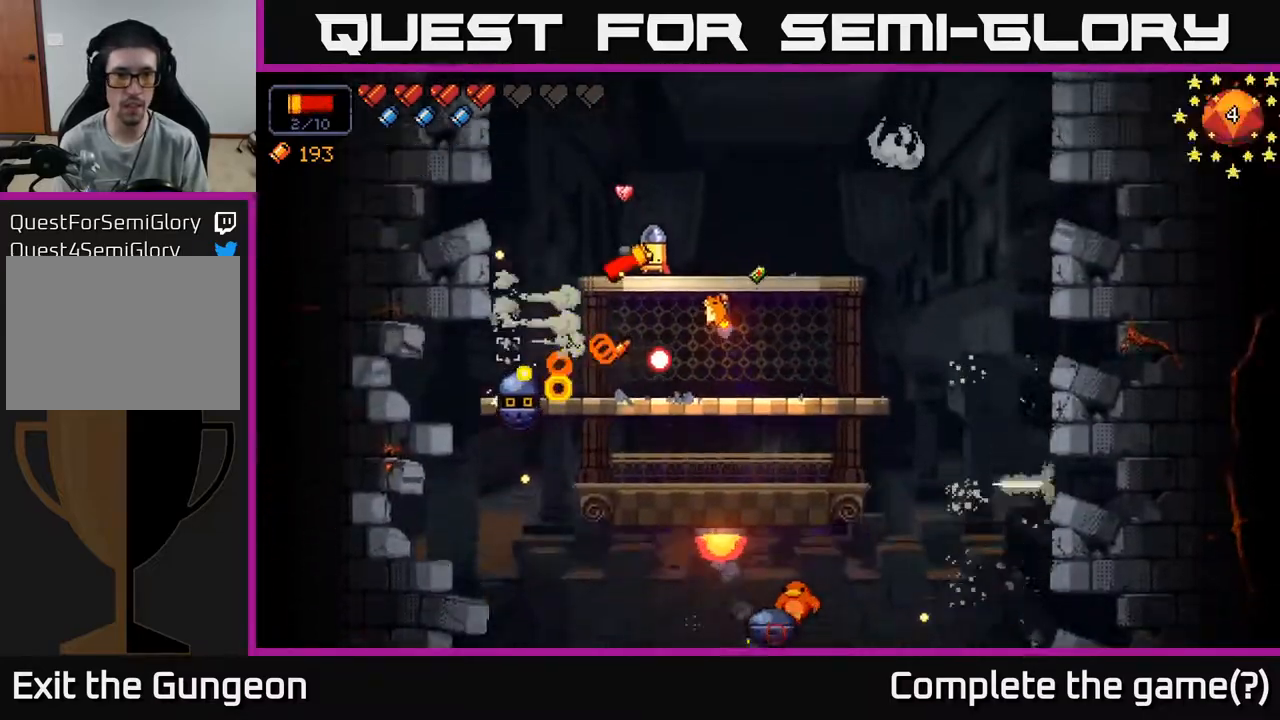
{"buttons": ["R2"], "left_stick": "center", "right_stick": "down-left", "events": [[283, "left_stick", "left"], [467, "left_stick", "center"]]}
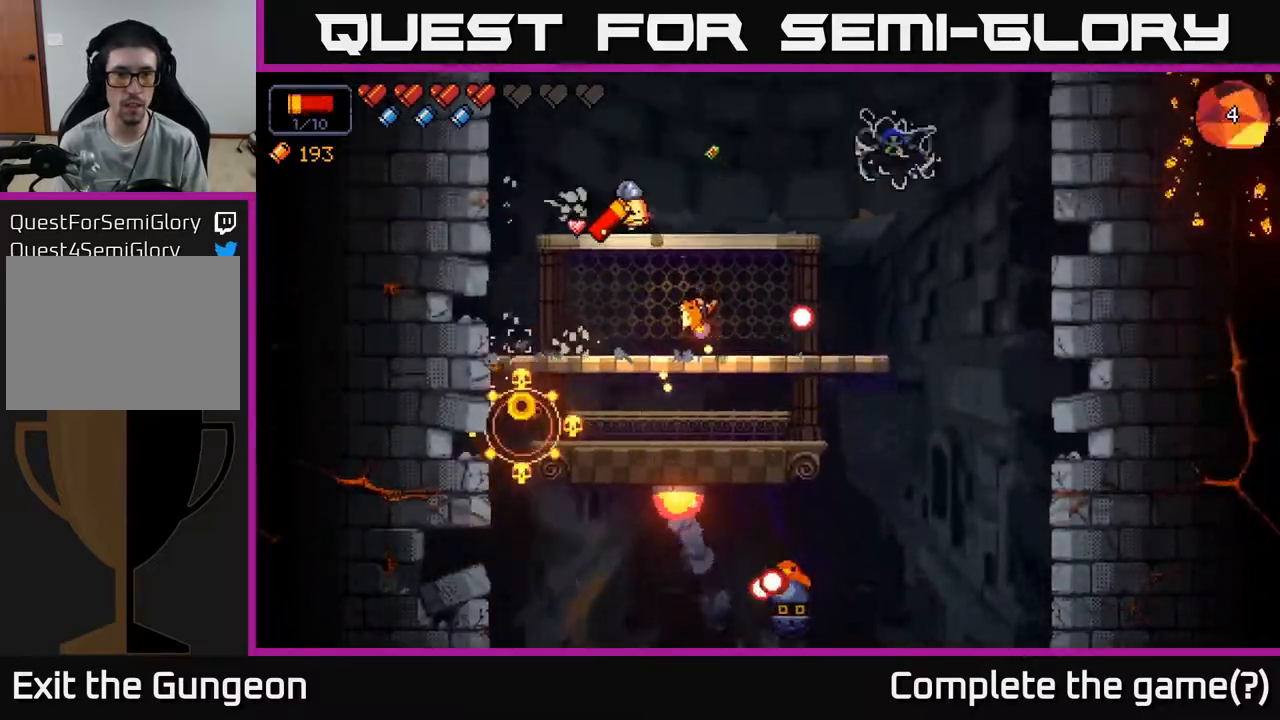
{"buttons": ["R2"], "left_stick": "right", "right_stick": "right", "events": [[117, "right_stick", "down"], [183, "R2", "up"], [233, "right_stick", "right"], [367, "left_stick", "right"], [450, "R2", "down"]]}
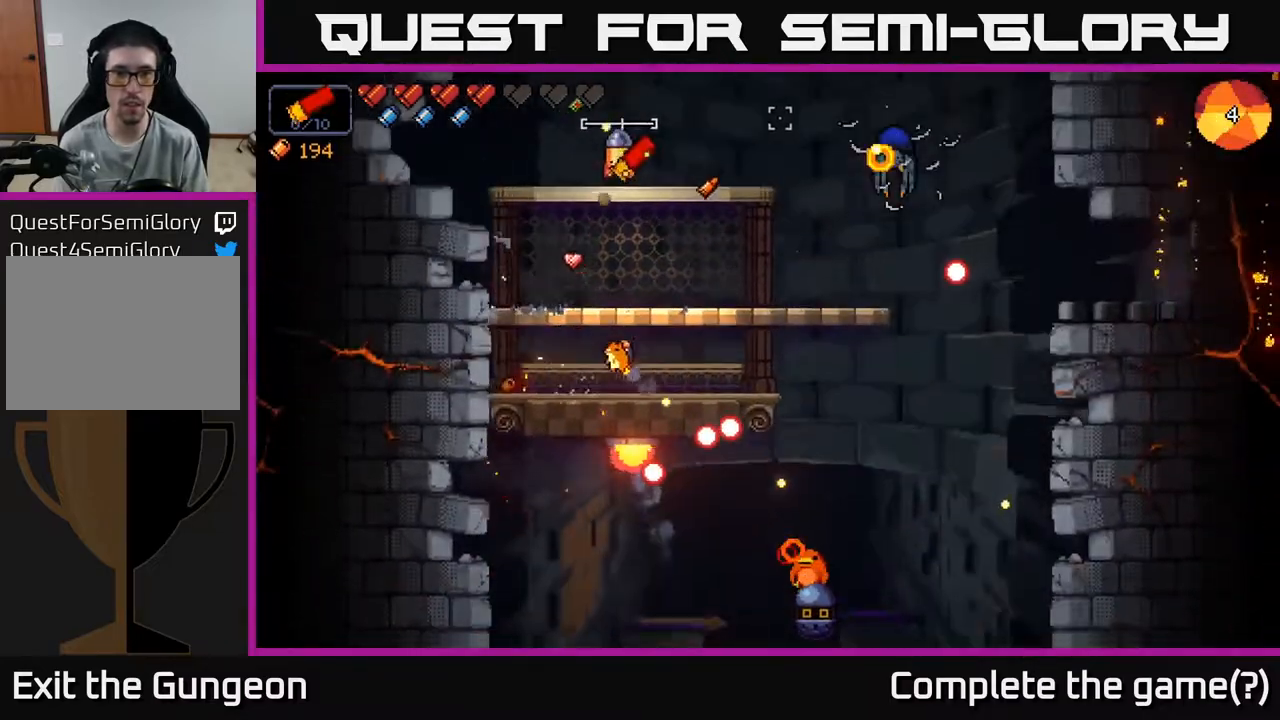
{"buttons": ["R2"], "left_stick": "center", "right_stick": "right", "events": [[83, "left_stick", "center"], [183, "left_stick", "right"], [400, "left_stick", "center"]]}
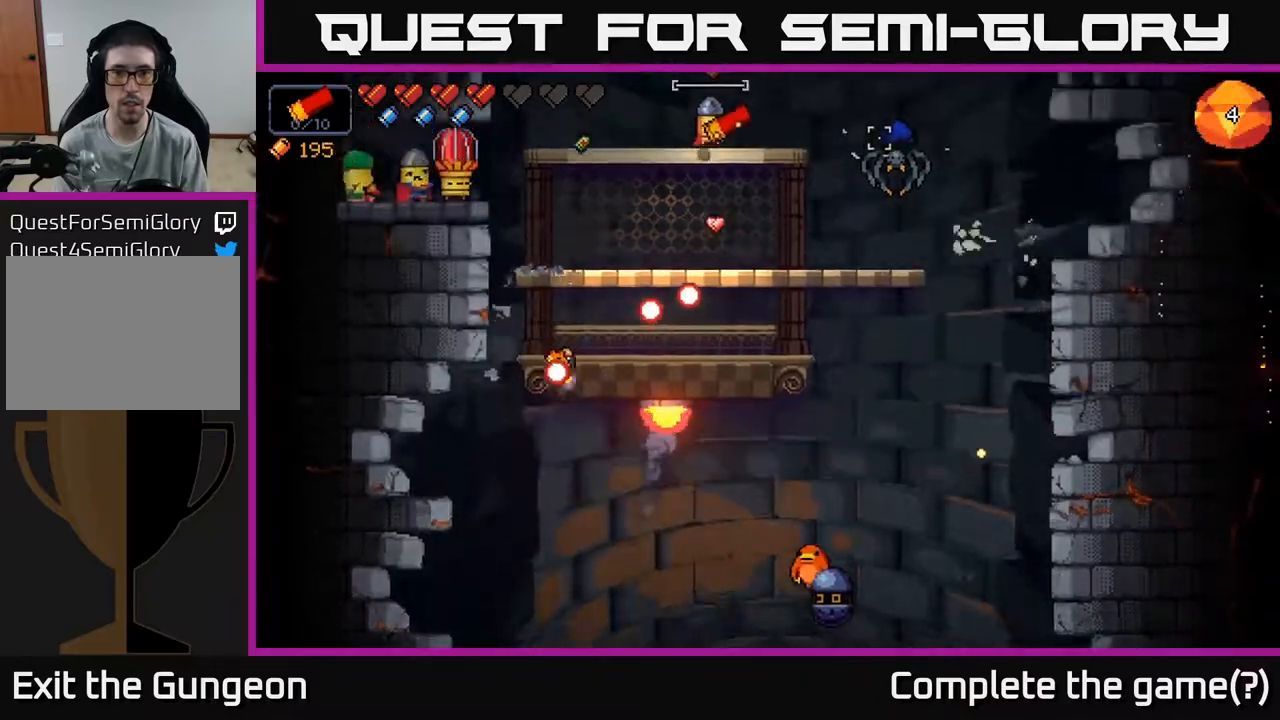
{"buttons": ["R2"], "left_stick": "center", "right_stick": "right", "events": []}
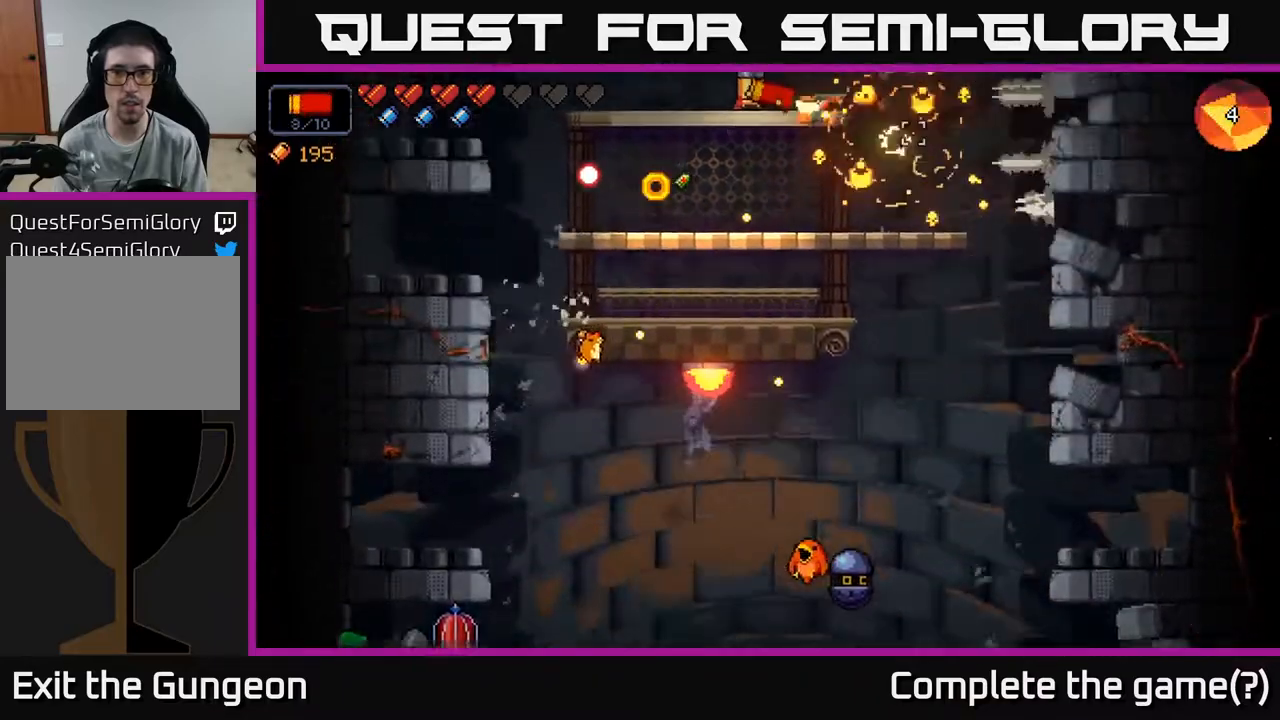
{"buttons": [], "left_stick": "down", "right_stick": "down-right", "events": [[67, "R2", "up"], [67, "left_stick", "left"], [117, "right_stick", "down-right"], [183, "left_stick", "center"], [283, "left_stick", "down"], [367, "A", "down"], [483, "A", "up"]]}
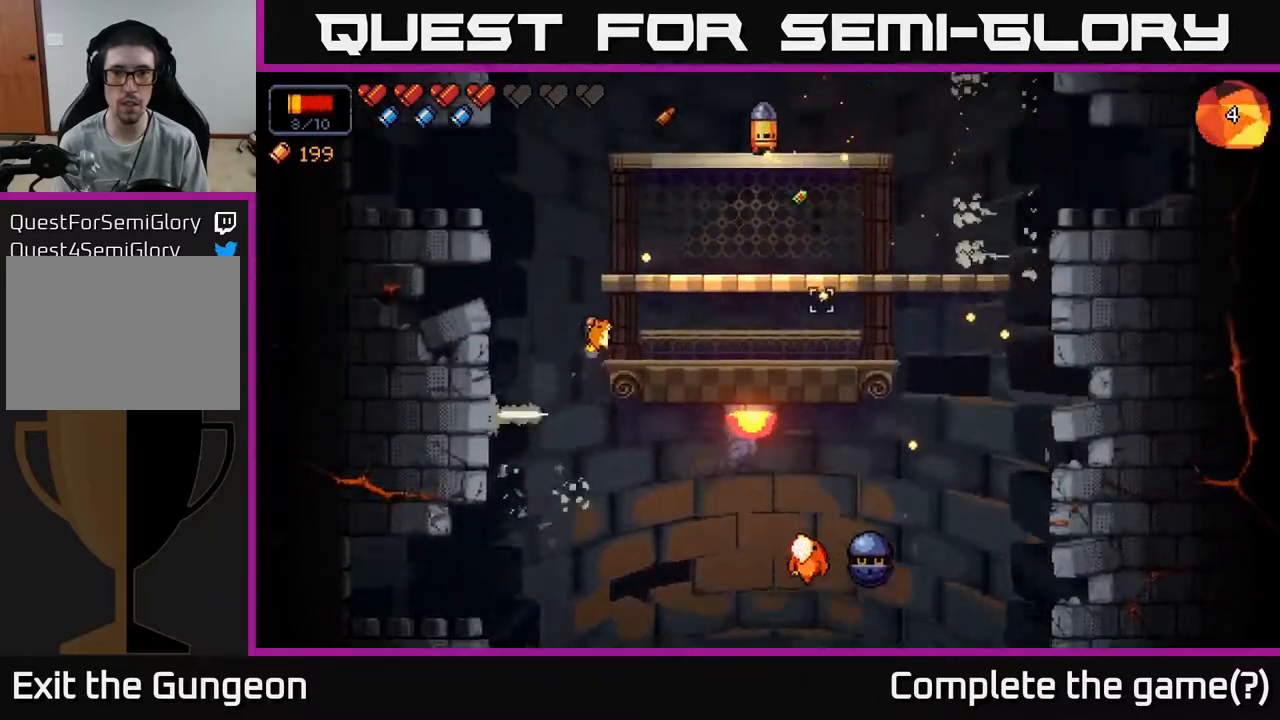
{"buttons": ["R2"], "left_stick": "center", "right_stick": "down-right", "events": [[250, "left_stick", "center"], [417, "R2", "down"]]}
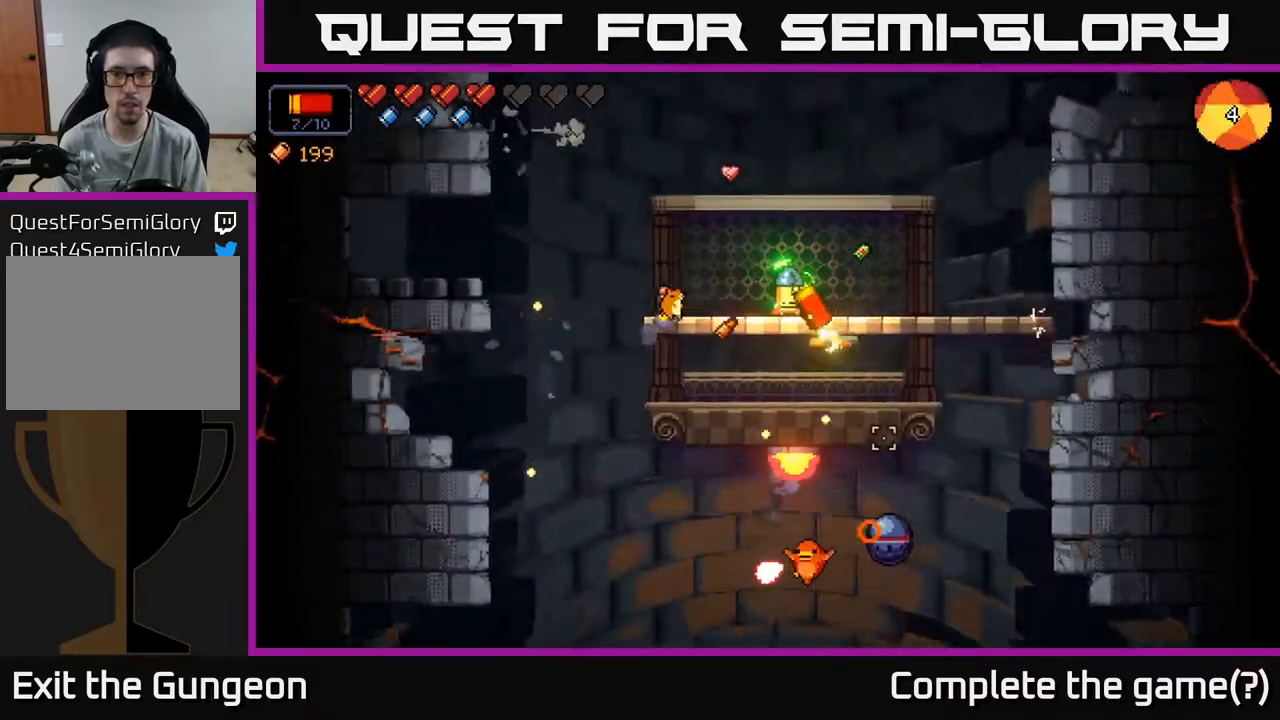
{"buttons": ["R2"], "left_stick": "center", "right_stick": "down-right", "events": [[67, "left_stick", "right"], [217, "left_stick", "center"]]}
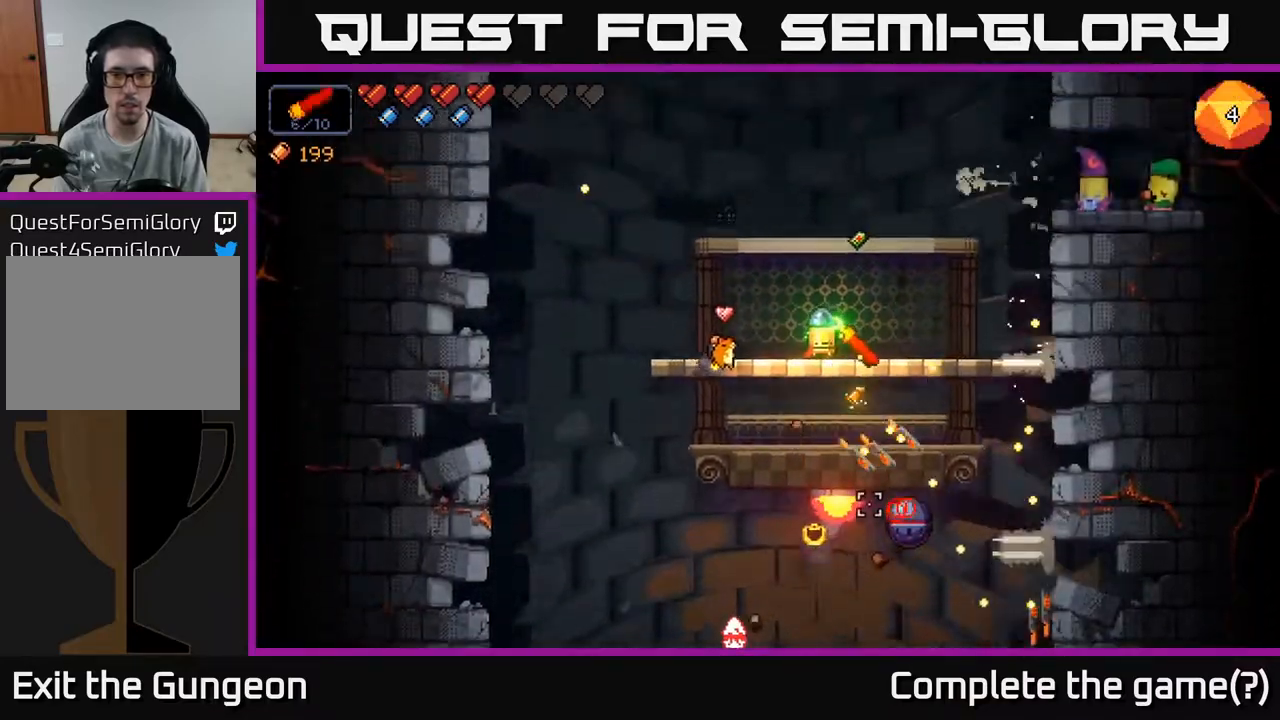
{"buttons": [], "left_stick": "center", "right_stick": "down-right", "events": [[183, "R2", "up"]]}
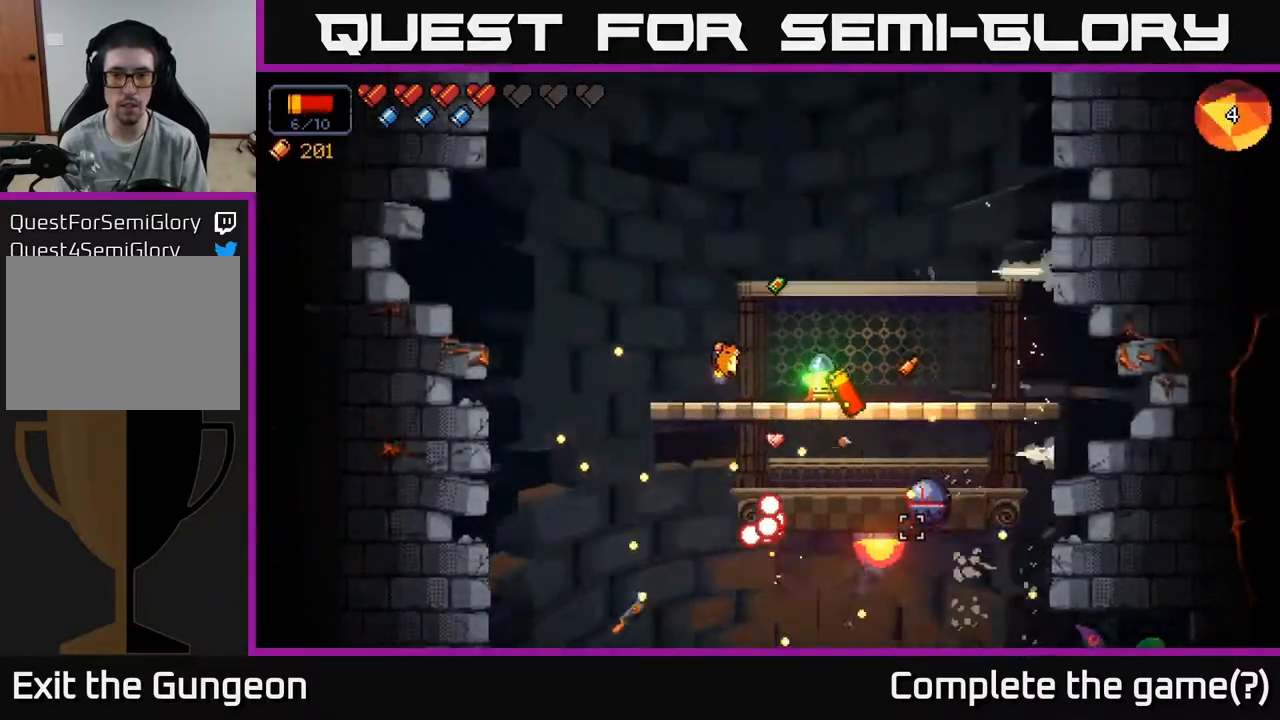
{"buttons": [], "left_stick": "left", "right_stick": "down-right", "events": [[67, "left_stick", "up-left"], [167, "left_stick", "up-right"], [183, "R2", "down"], [217, "A", "down"], [233, "left_stick", "right"], [333, "A", "up"], [350, "left_stick", "center"], [367, "R2", "up"], [400, "left_stick", "left"]]}
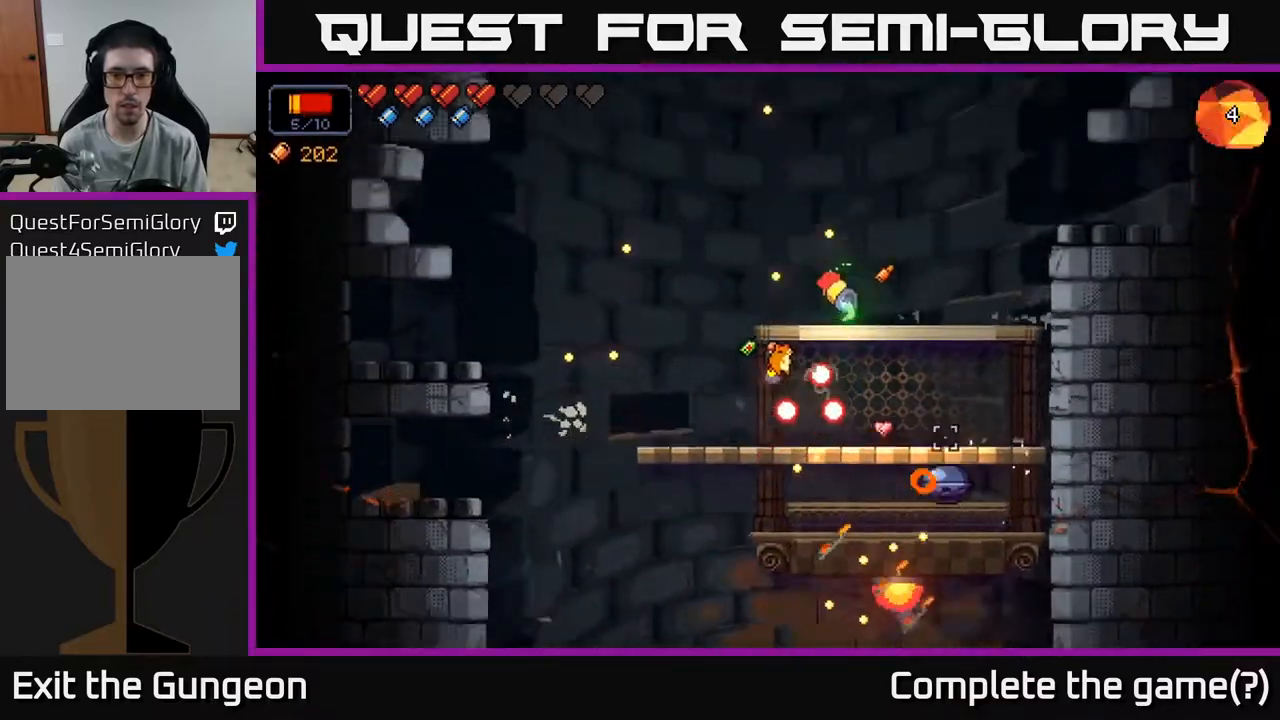
{"buttons": ["R2"], "left_stick": "center", "right_stick": "right", "events": [[300, "left_stick", "center"], [383, "R2", "down"], [383, "right_stick", "right"]]}
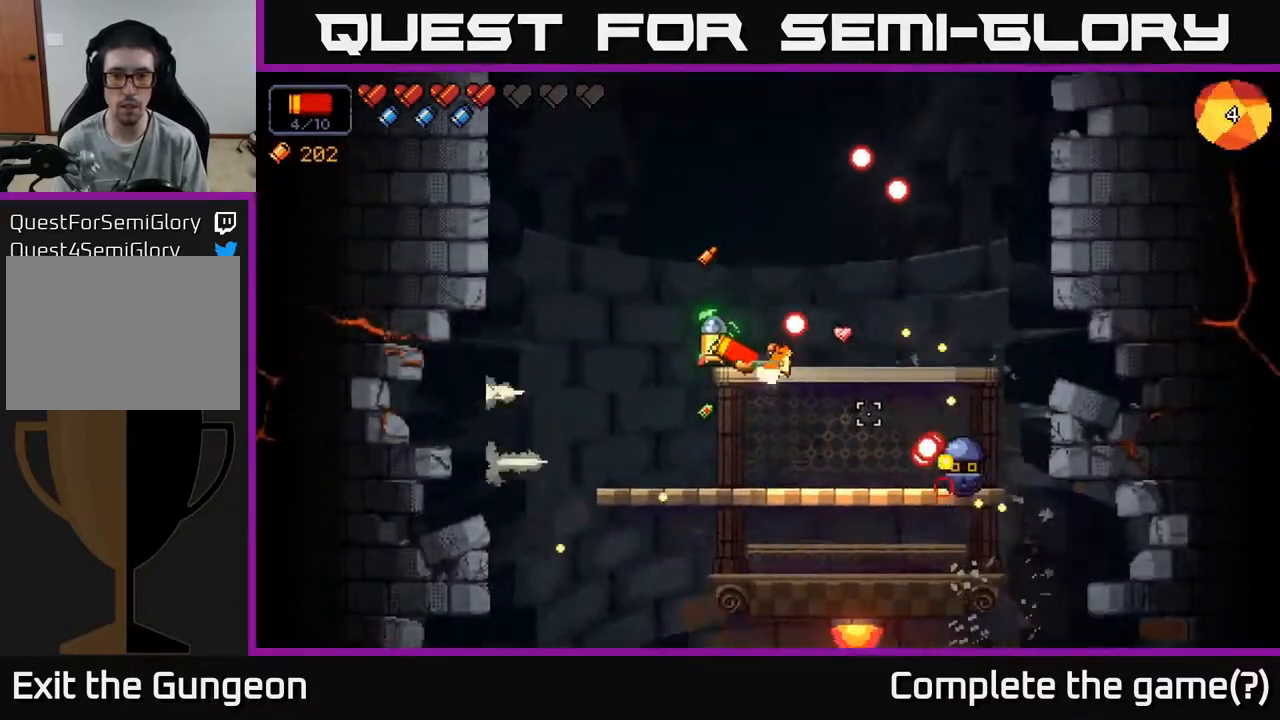
{"buttons": ["R2"], "left_stick": "center", "right_stick": "right", "events": []}
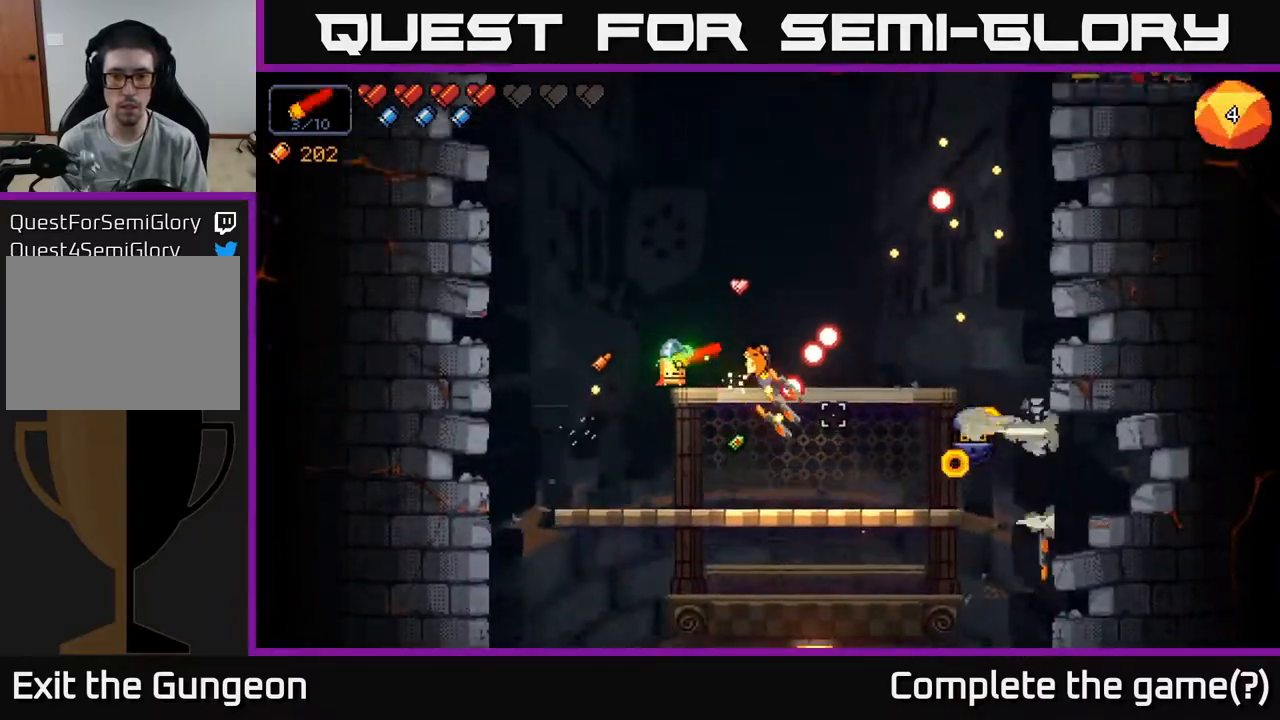
{"buttons": [], "left_stick": "right", "right_stick": "right", "events": [[150, "A", "down"], [167, "R2", "up"], [300, "left_stick", "right"], [417, "A", "up"]]}
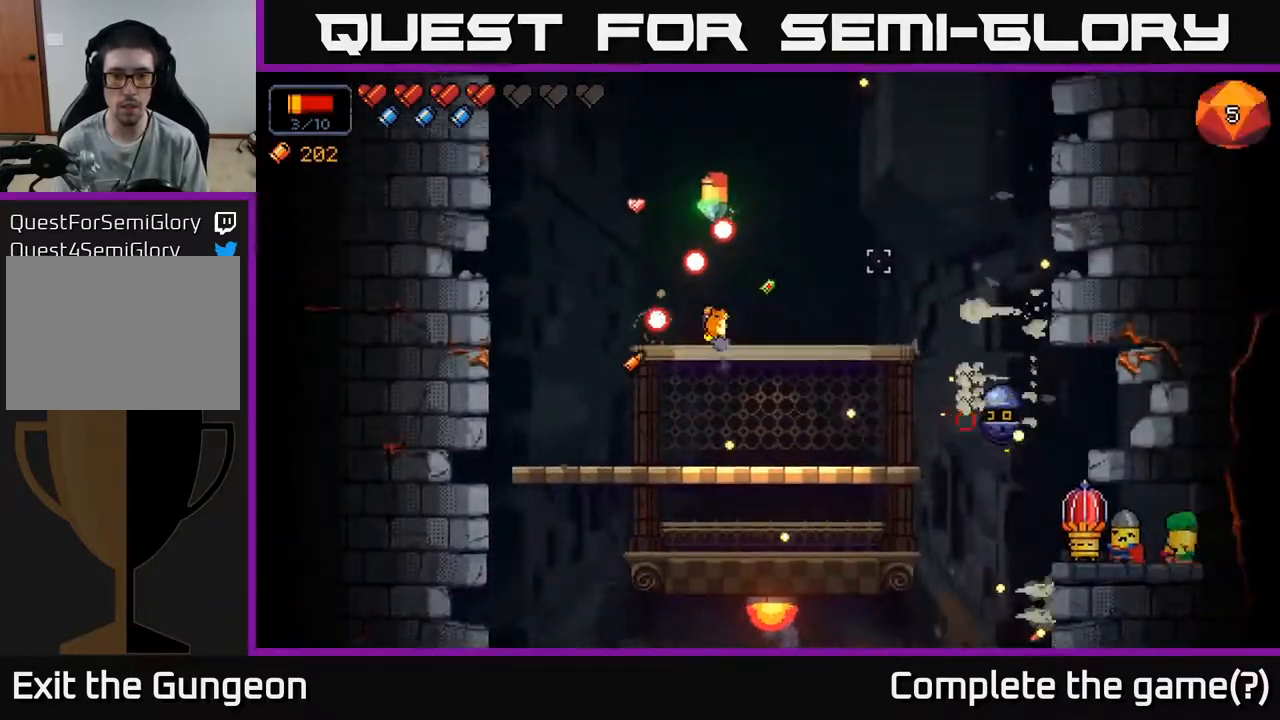
{"buttons": ["R2"], "left_stick": "center", "right_stick": "right", "events": [[300, "R2", "down"], [417, "left_stick", "center"]]}
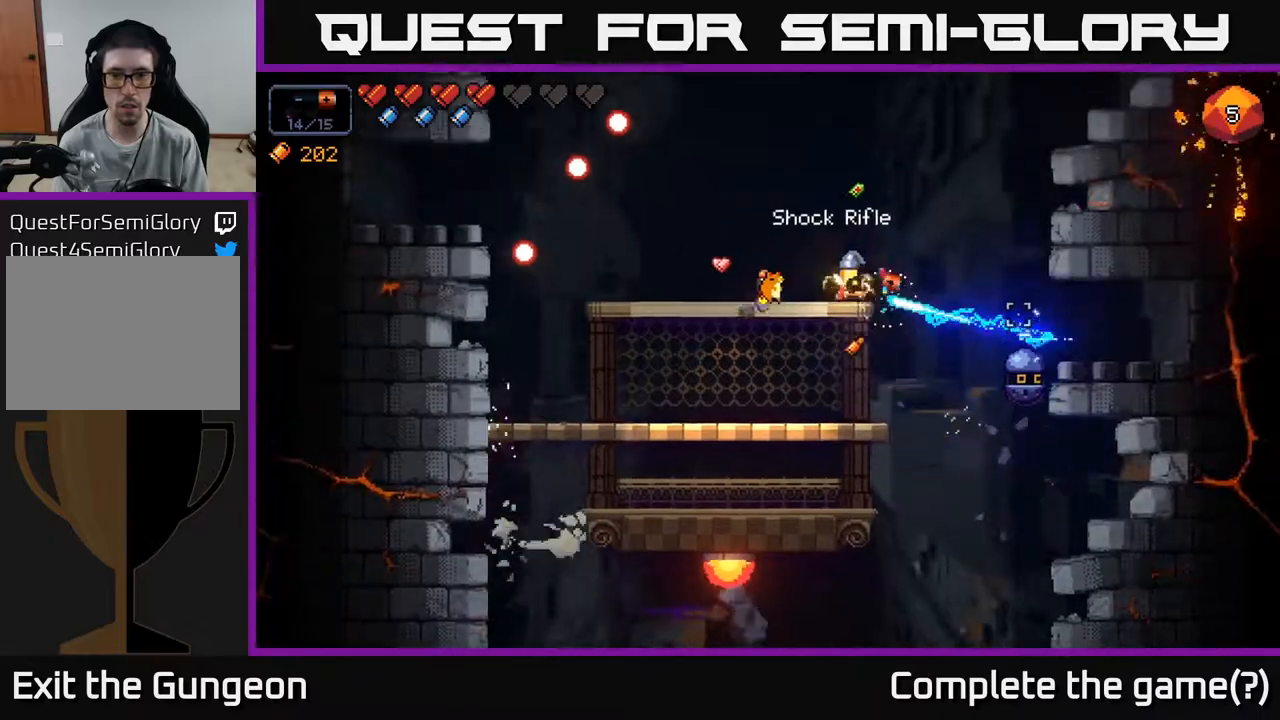
{"buttons": ["R2"], "left_stick": "center", "right_stick": "down-right", "events": [[367, "right_stick", "down-right"]]}
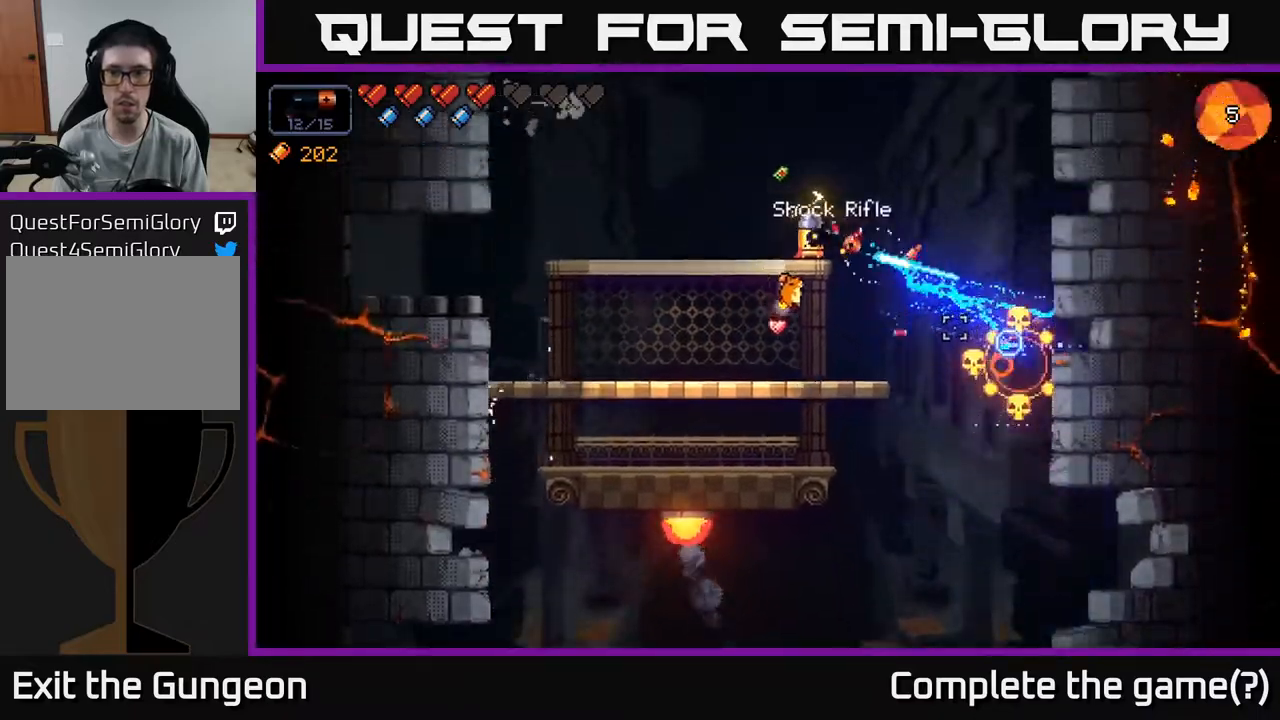
{"buttons": ["X"], "left_stick": "center", "right_stick": "center", "events": [[67, "left_stick", "left"], [233, "R2", "up"], [333, "right_stick", "center"], [383, "left_stick", "center"], [417, "X", "down"]]}
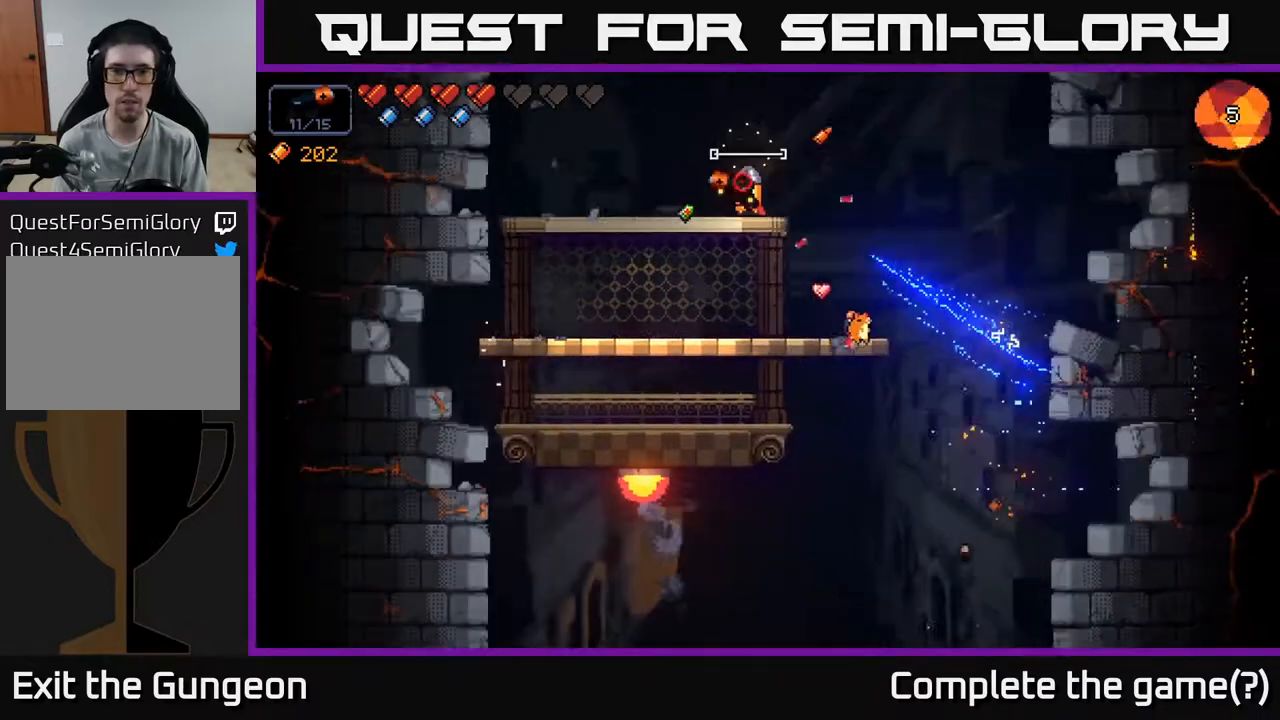
{"buttons": [], "left_stick": "center", "right_stick": "left", "events": [[17, "X", "up"], [117, "left_stick", "down"], [217, "A", "down"], [317, "A", "up"], [367, "left_stick", "center"], [417, "right_stick", "left"]]}
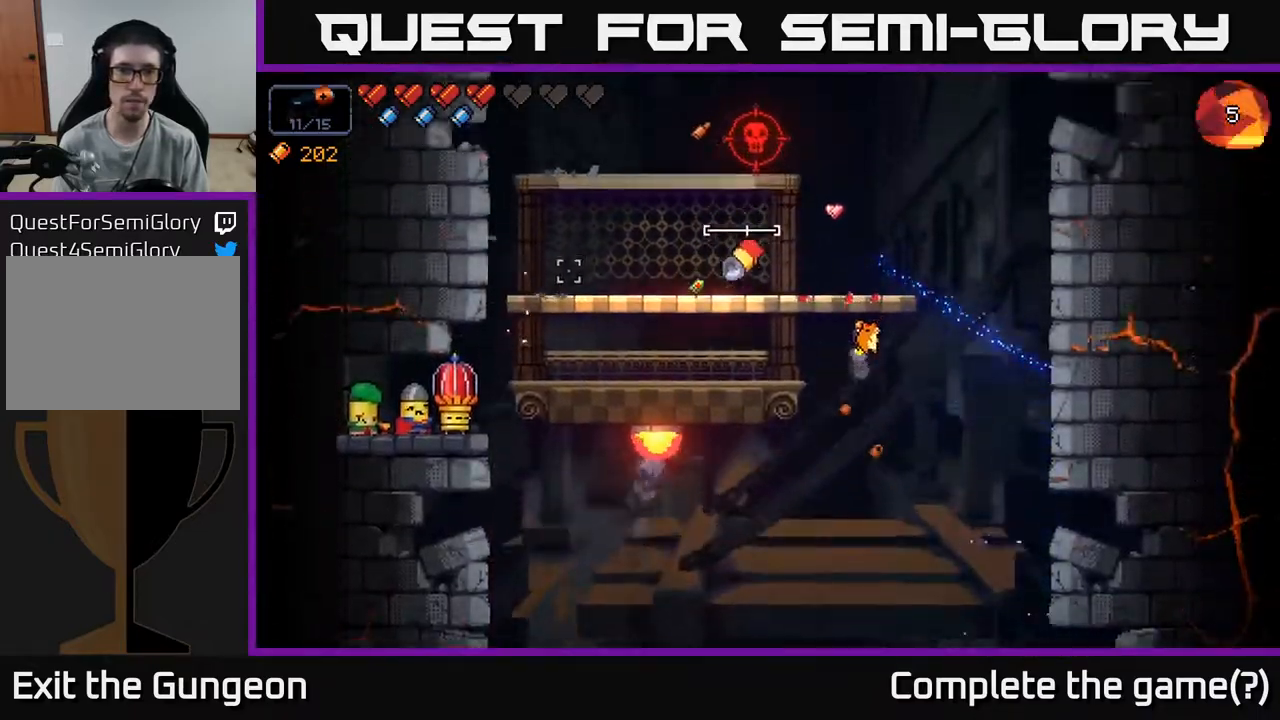
{"buttons": [], "left_stick": "center", "right_stick": "up", "events": [[50, "left_stick", "left"], [100, "right_stick", "up"], [200, "left_stick", "center"]]}
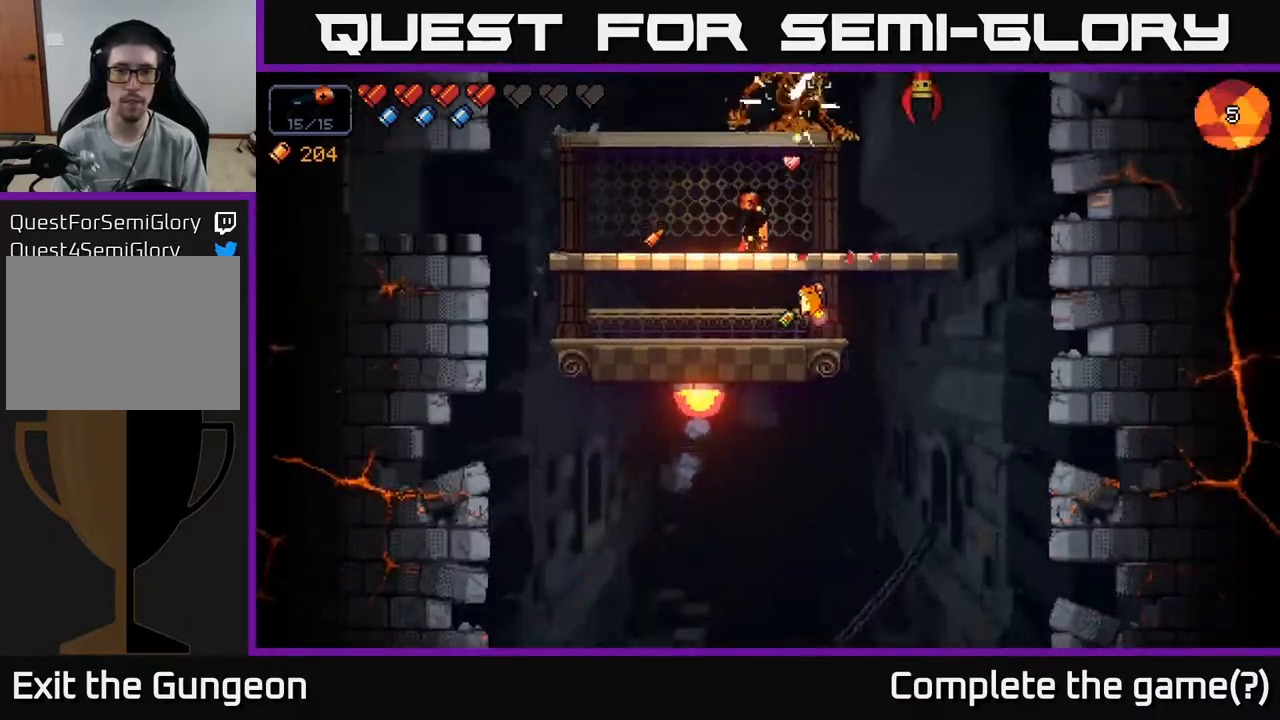
{"buttons": ["R2"], "left_stick": "left", "right_stick": "up-right", "events": [[117, "R2", "down"], [233, "right_stick", "up-right"], [367, "left_stick", "left"]]}
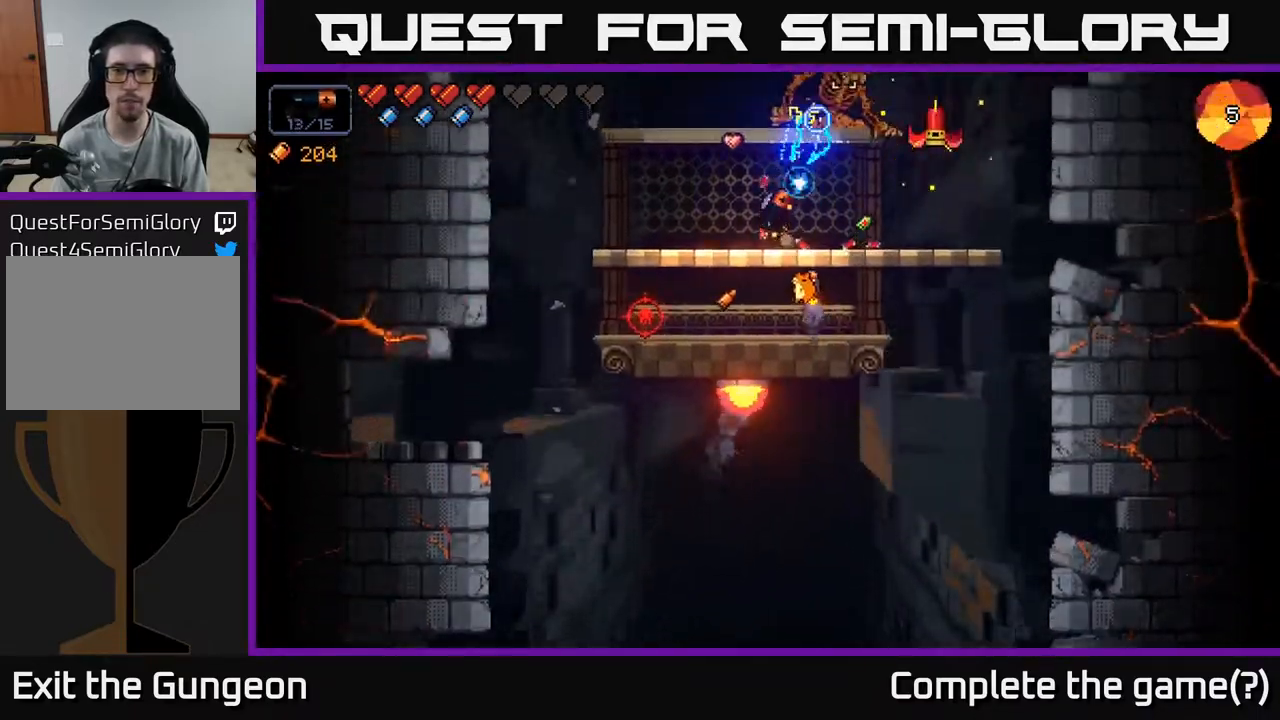
{"buttons": ["R2"], "left_stick": "center", "right_stick": "up-right", "events": [[33, "left_stick", "center"], [250, "left_stick", "right"], [400, "left_stick", "center"]]}
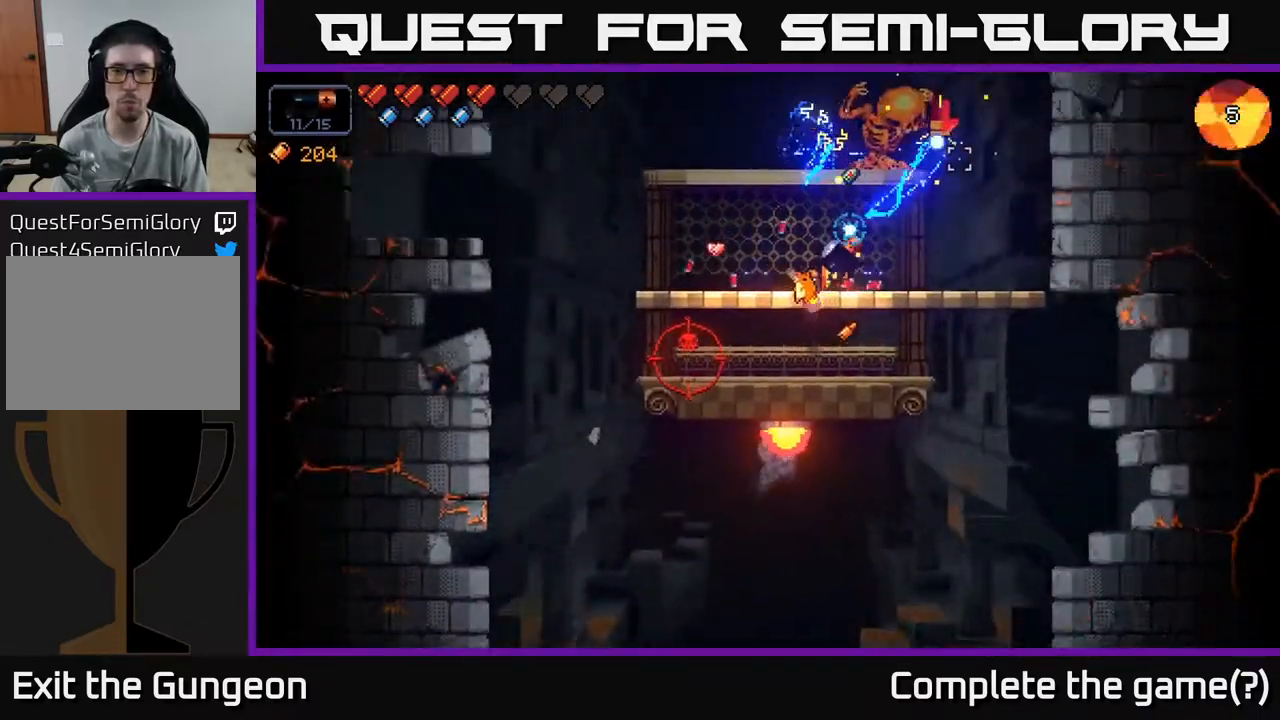
{"buttons": ["R2"], "left_stick": "center", "right_stick": "up-right", "events": [[50, "left_stick", "down-left"], [250, "left_stick", "center"]]}
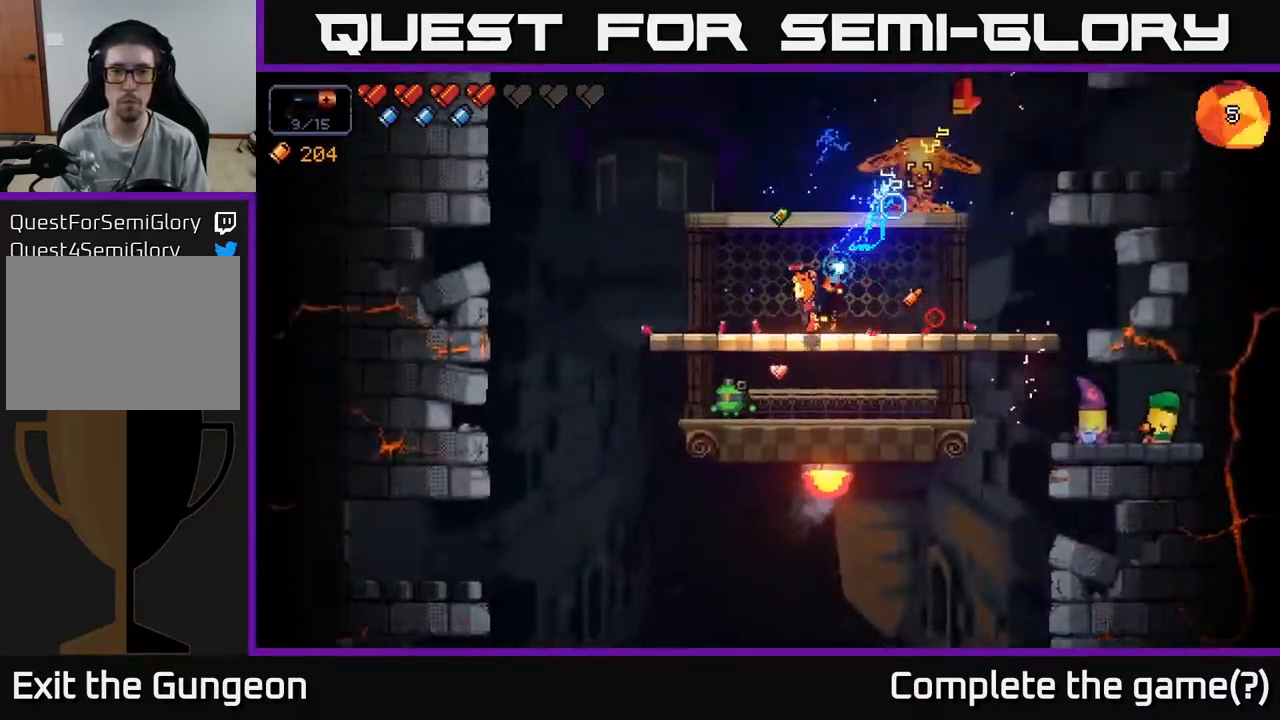
{"buttons": ["R2"], "left_stick": "center", "right_stick": "up-right", "events": [[317, "left_stick", "left"], [483, "left_stick", "center"]]}
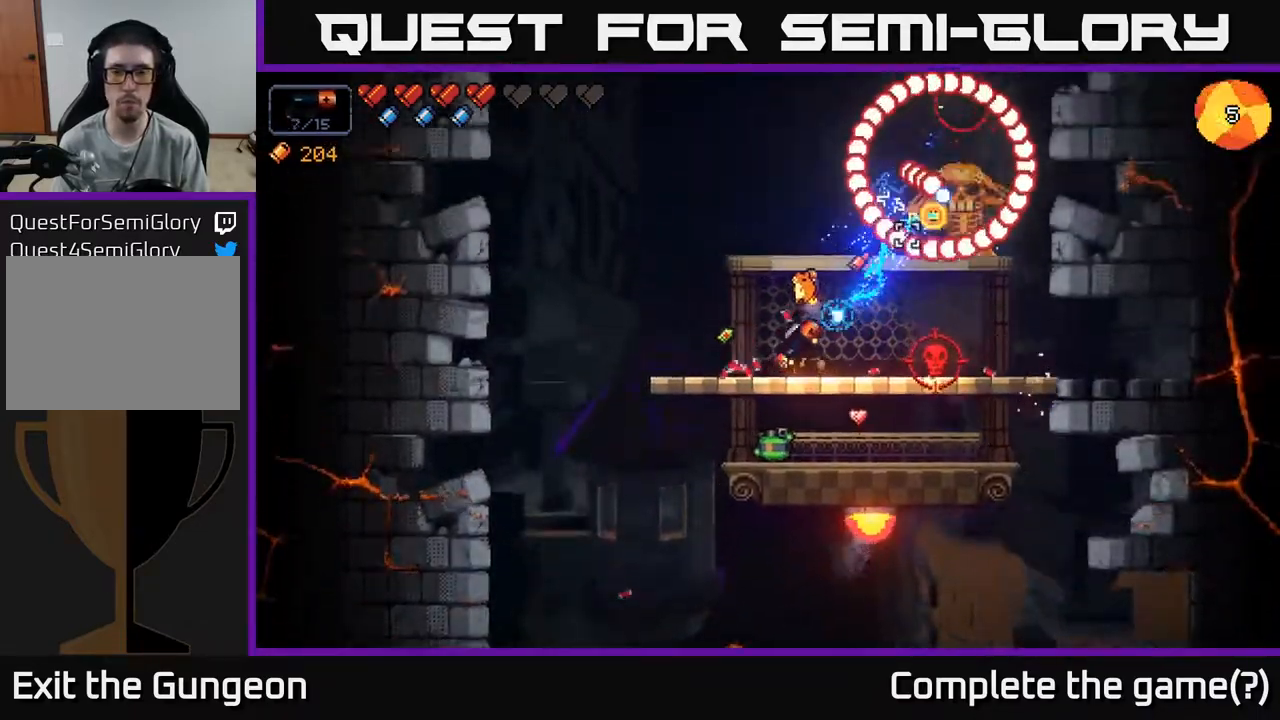
{"buttons": ["A", "R2"], "left_stick": "right", "right_stick": "down", "events": [[117, "left_stick", "left"], [117, "right_stick", "down-right"], [167, "right_stick", "down"], [217, "A", "down"], [383, "left_stick", "right"]]}
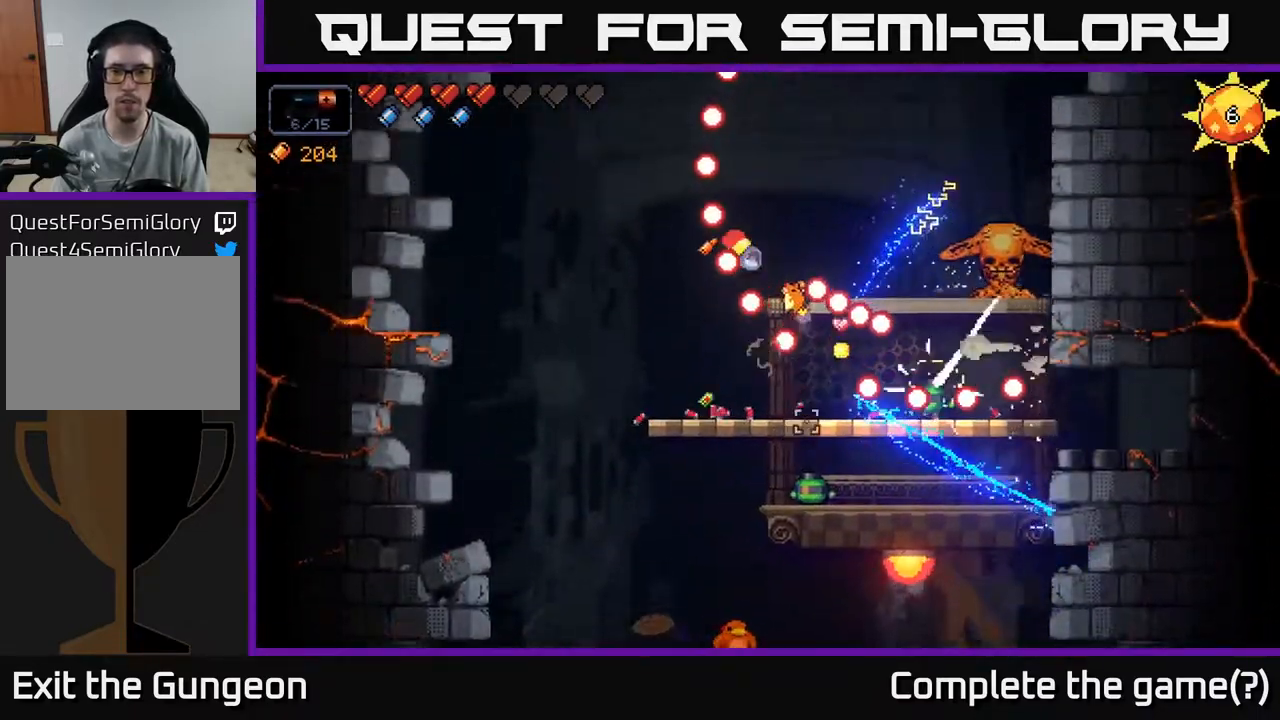
{"buttons": ["R2"], "left_stick": "left", "right_stick": "down", "events": [[133, "A", "up"], [133, "right_stick", "down-right"], [233, "left_stick", "center"], [317, "left_stick", "left"], [367, "right_stick", "down"]]}
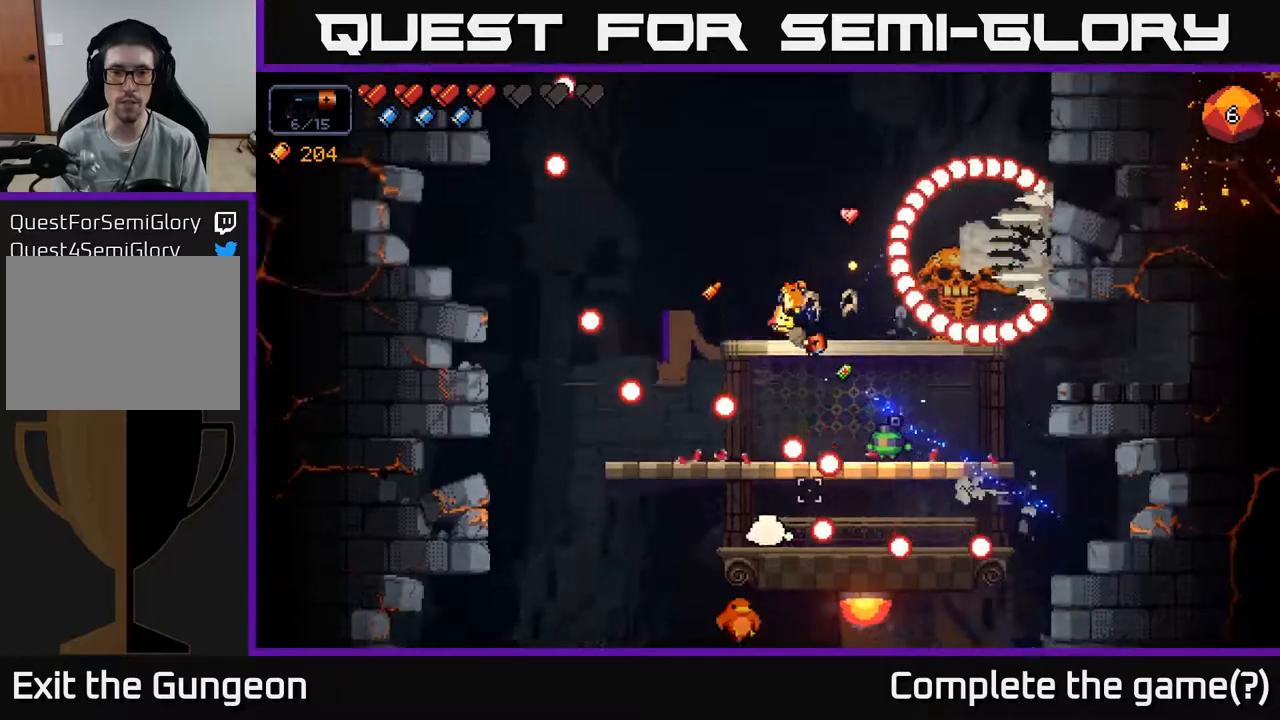
{"buttons": ["R2"], "left_stick": "left", "right_stick": "down-right", "events": [[33, "left_stick", "center"], [100, "left_stick", "left"], [183, "A", "down"], [350, "A", "up"], [467, "right_stick", "down-right"]]}